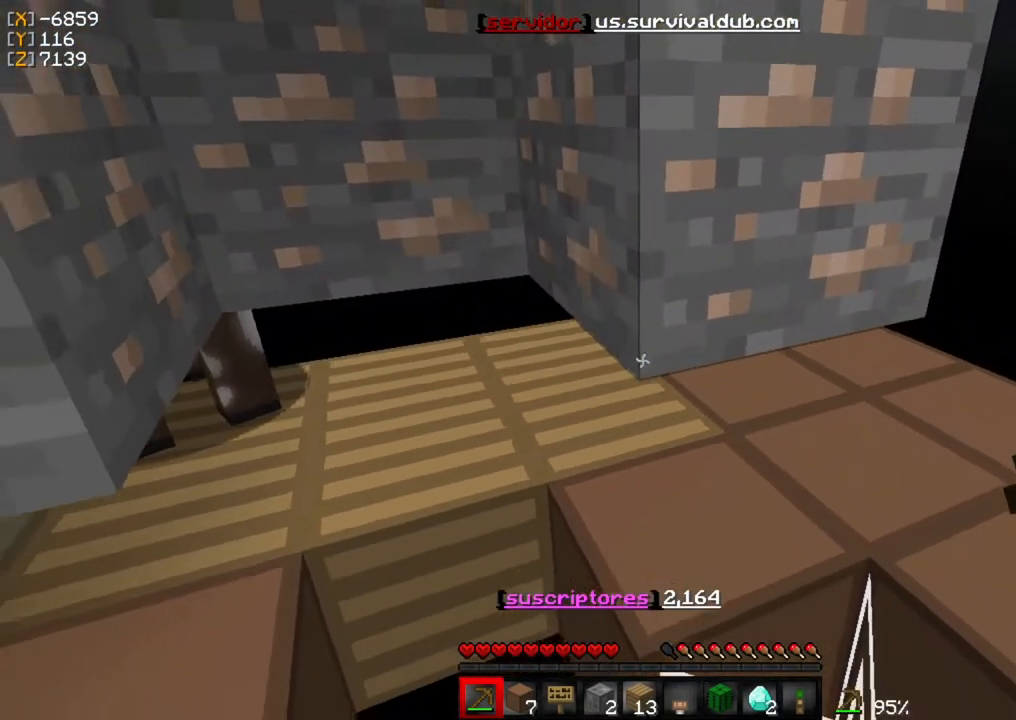
Gameplay with keyboard and mouse; each line is a JSON object with the keys and mouse buttons held at the frame after it. "events" lists presses ("down") and releases ("up") of "a", "d", "s", "w", "mouse_left" and "mouse_right" between this image and that frame as [ms after this image, input, new state], when the widget could be followed in between. "mouse_left", "mouse_right" = the "left", "right" buttons of the "mouse" list. No other keys are recorded. Fast repeated clicks can show as one long hold. Mouse movement is not recorded.
{"keys": [], "mouse": [], "events": [[483, "s", "up"]]}
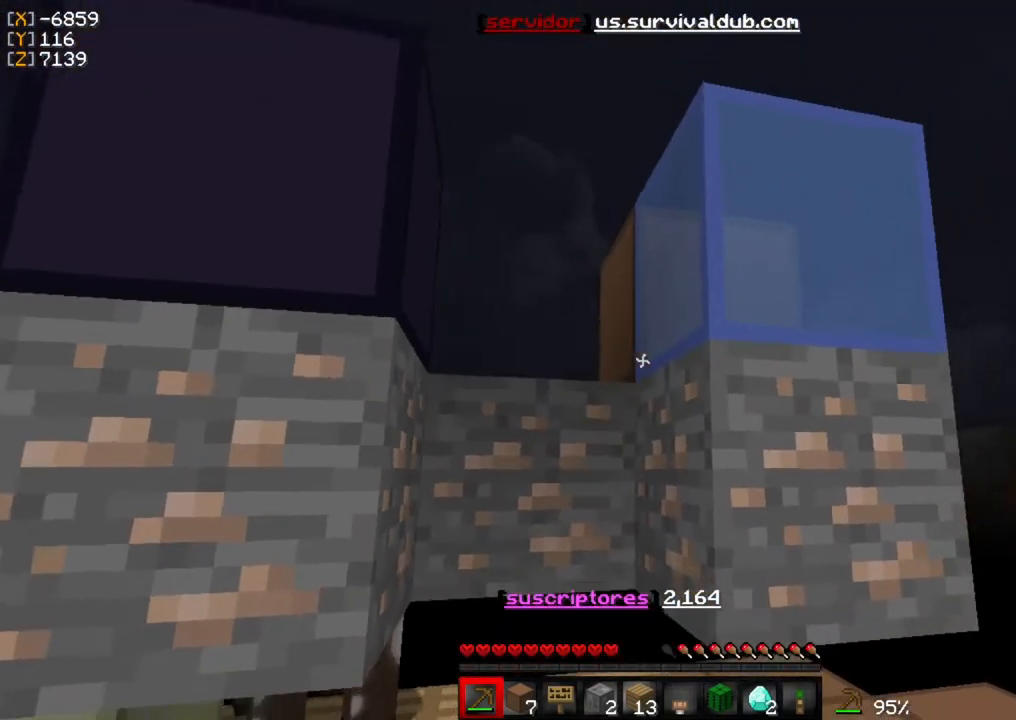
{"keys": ["w"], "mouse": [], "events": [[183, "w", "down"]]}
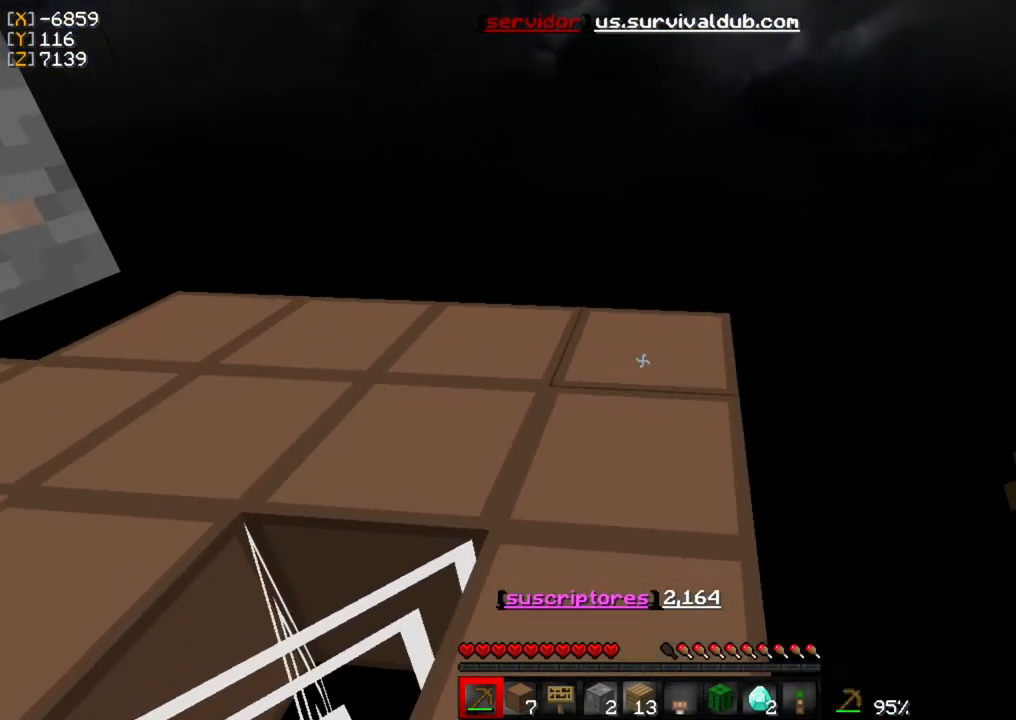
{"keys": ["w"], "mouse": [], "events": []}
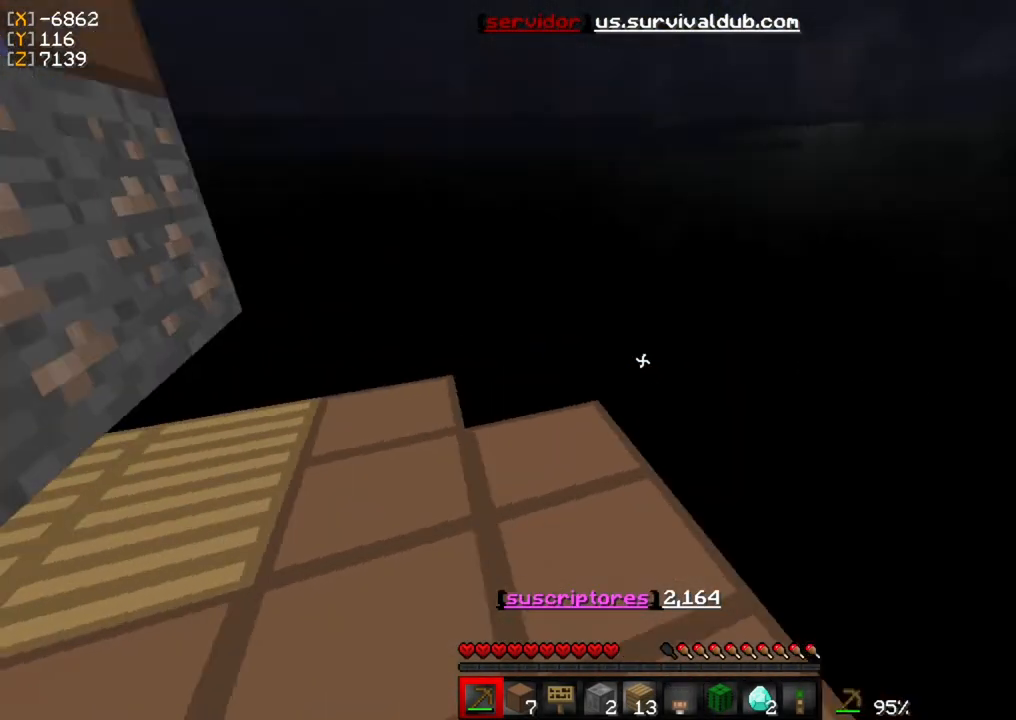
{"keys": ["d"], "mouse": ["left"], "events": [[333, "w", "up"], [500, "d", "down"], [500, "mouse_left", "down"]]}
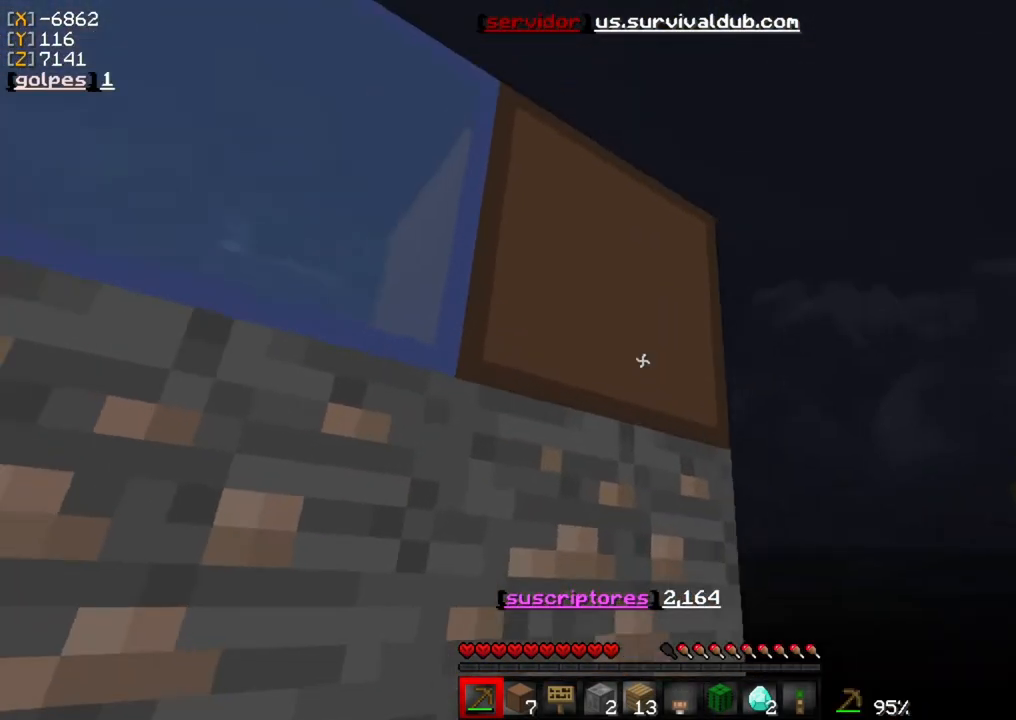
{"keys": ["d", "w"], "mouse": ["left"], "events": [[500, "w", "down"]]}
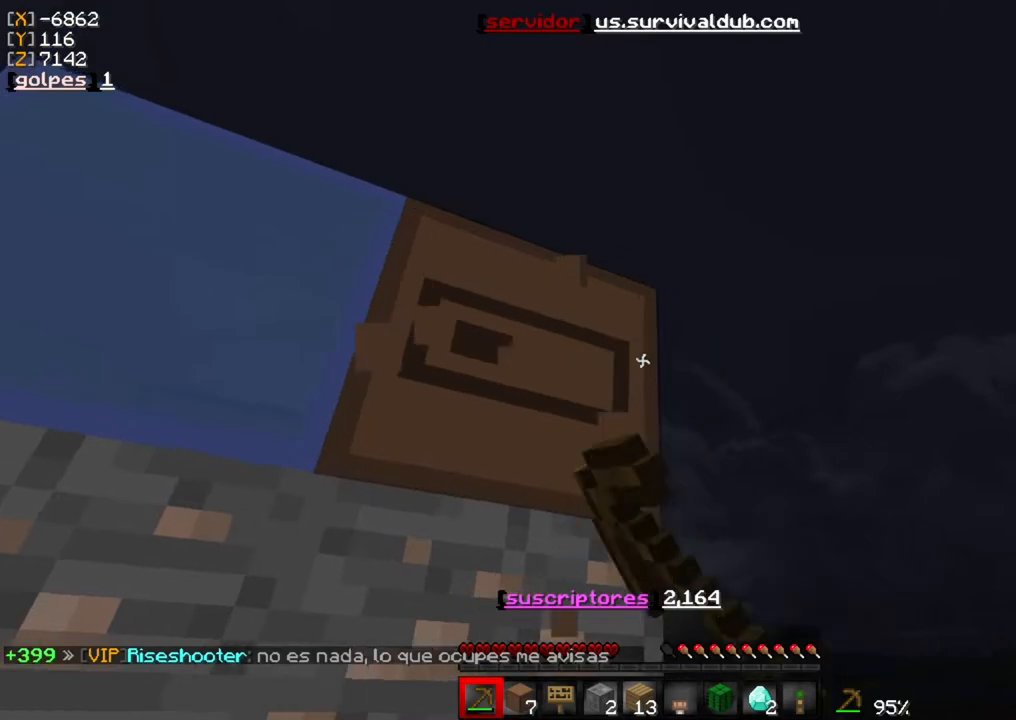
{"keys": ["w"], "mouse": ["left"], "events": [[367, "d", "up"]]}
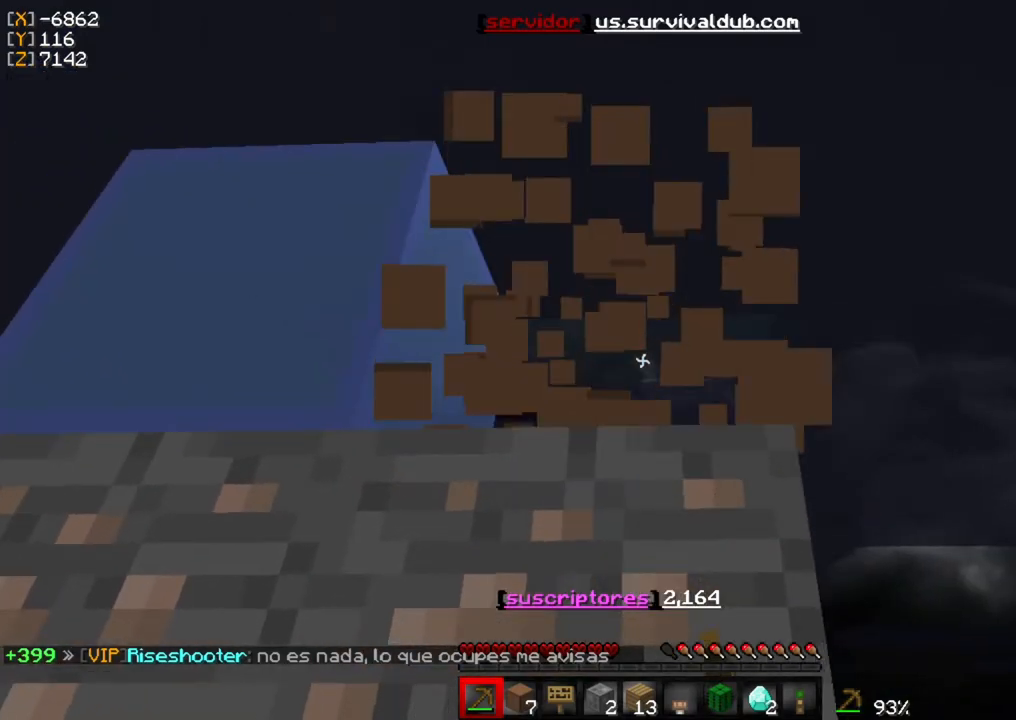
{"keys": ["w"], "mouse": [], "events": [[67, "w", "up"], [400, "mouse_left", "up"], [400, "w", "down"]]}
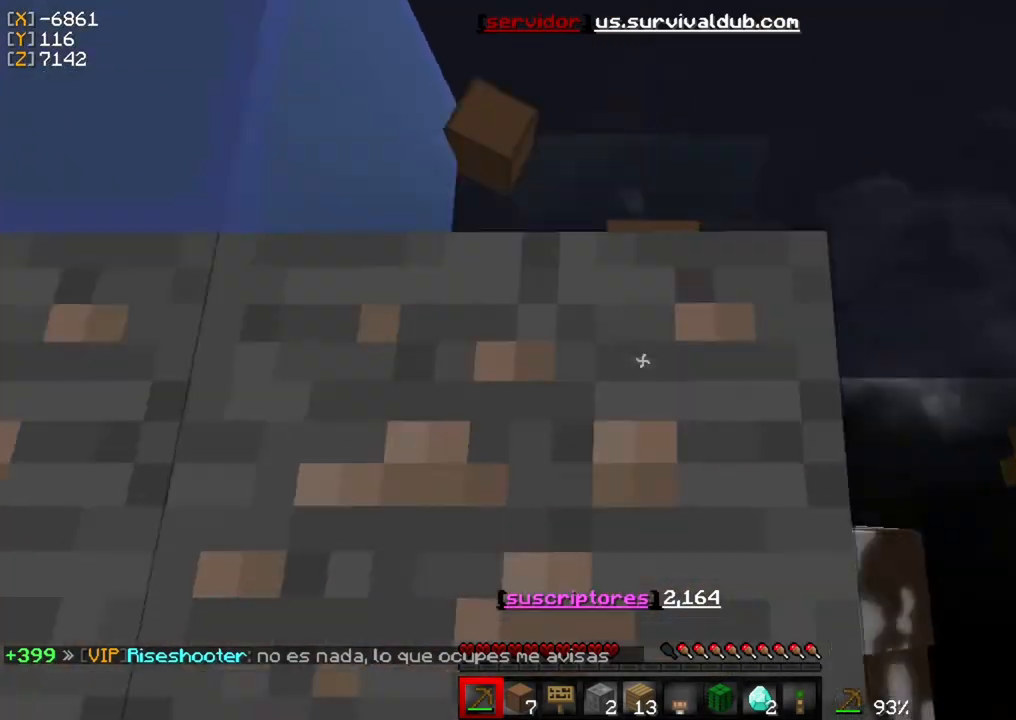
{"keys": [], "mouse": [], "events": [[500, "w", "up"]]}
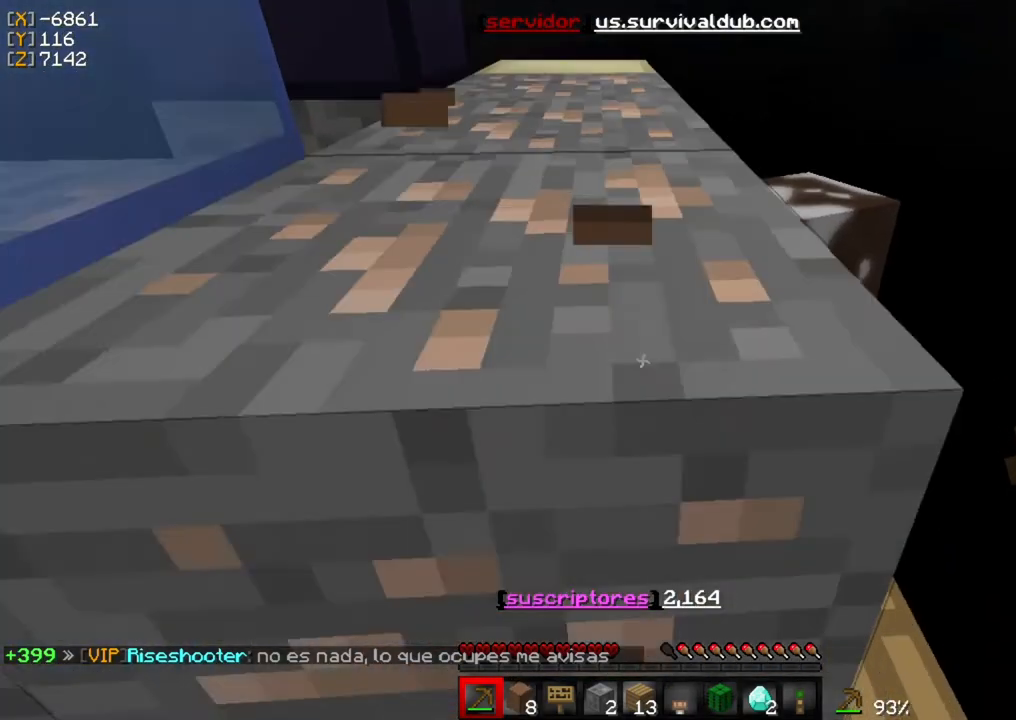
{"keys": [], "mouse": [], "events": [[133, "d", "down"], [300, "w", "down"], [333, "d", "up"], [467, "w", "up"]]}
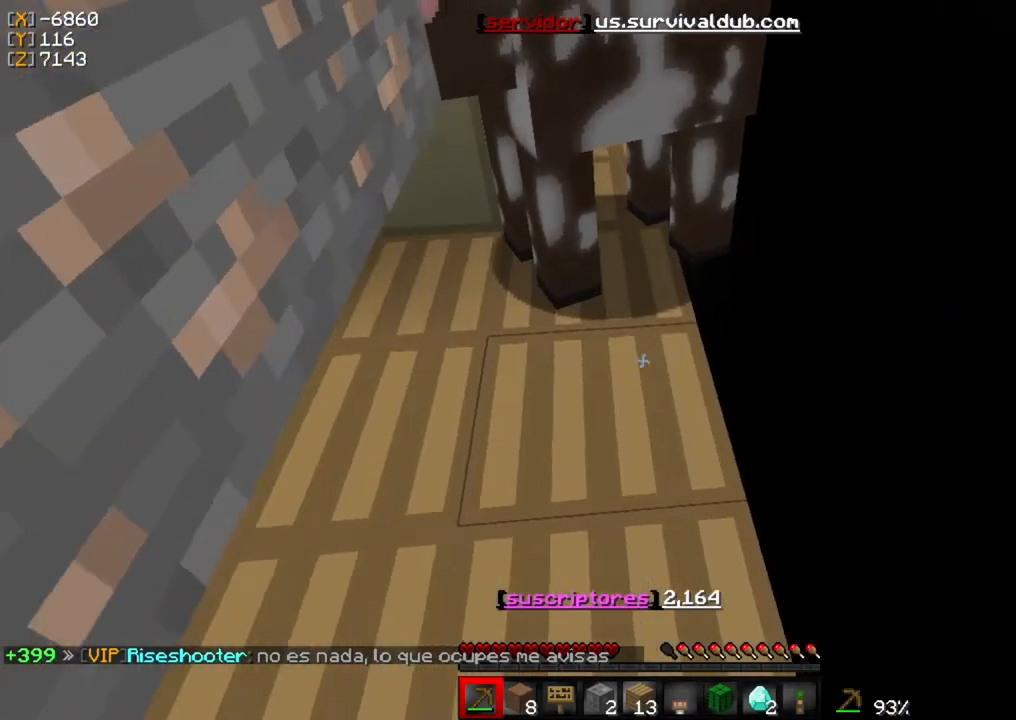
{"keys": [], "mouse": [], "events": []}
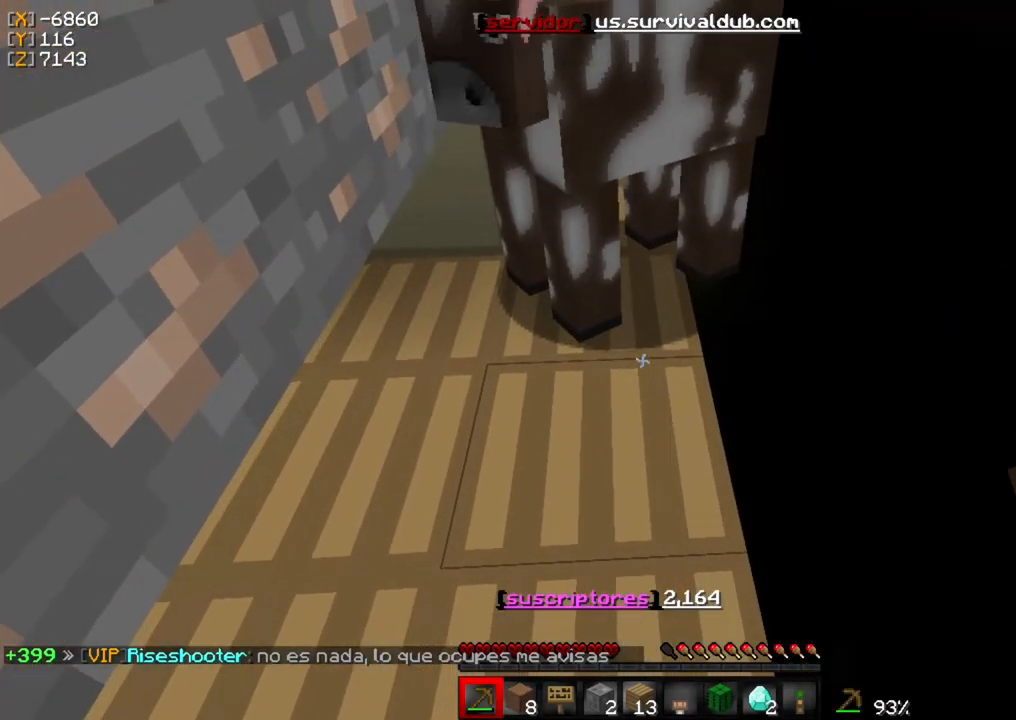
{"keys": [], "mouse": [], "events": []}
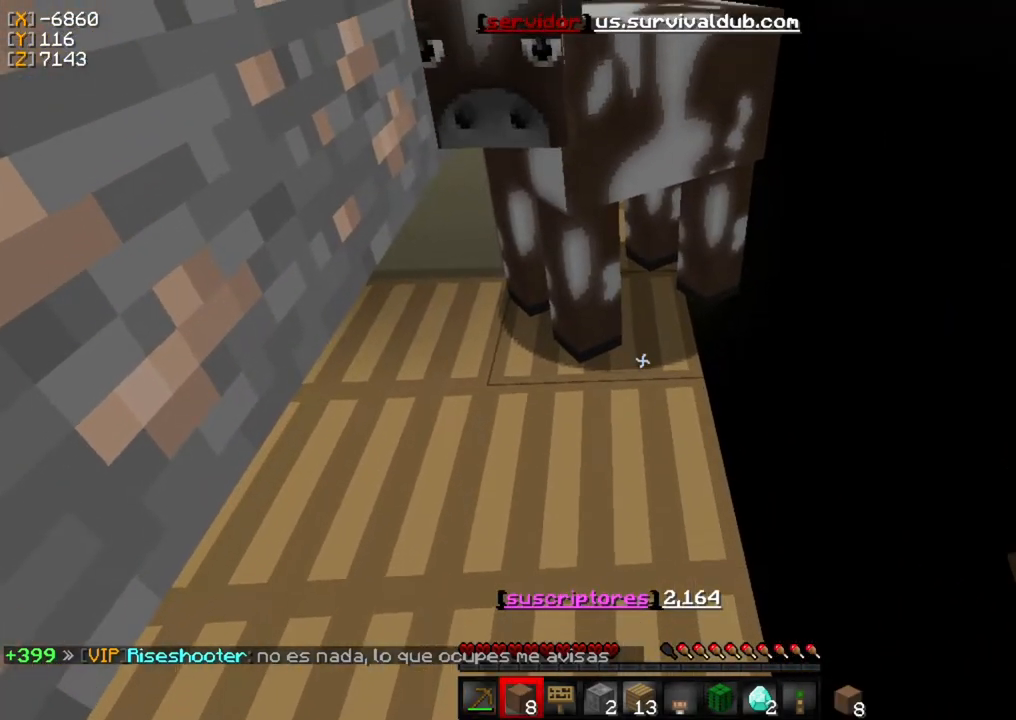
{"keys": [], "mouse": [], "events": []}
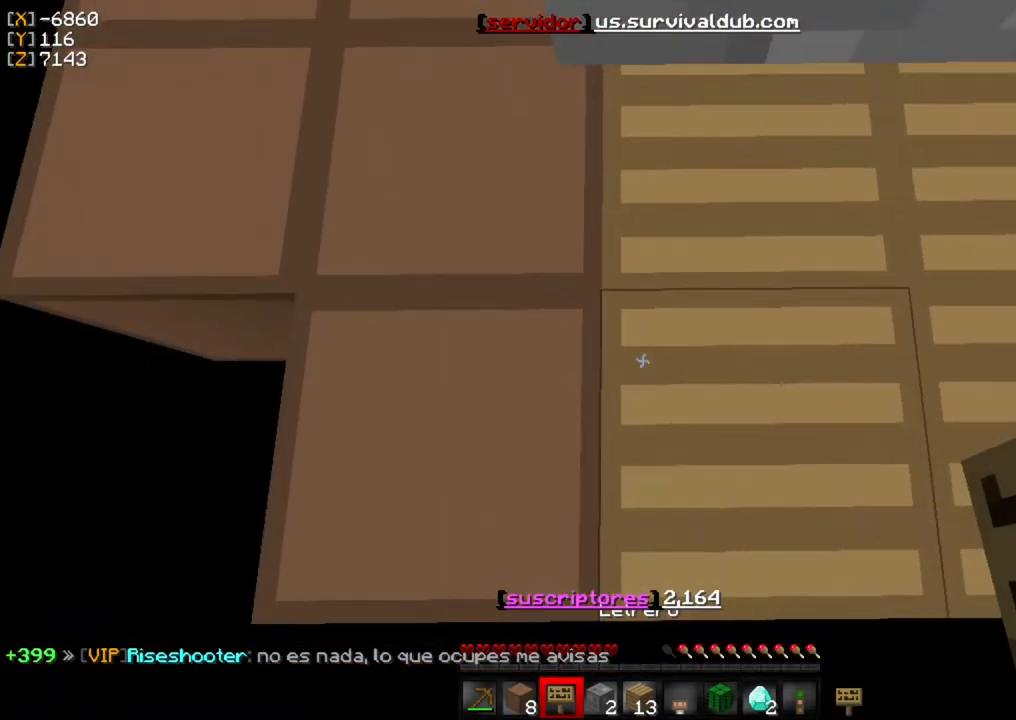
{"keys": [], "mouse": [], "events": []}
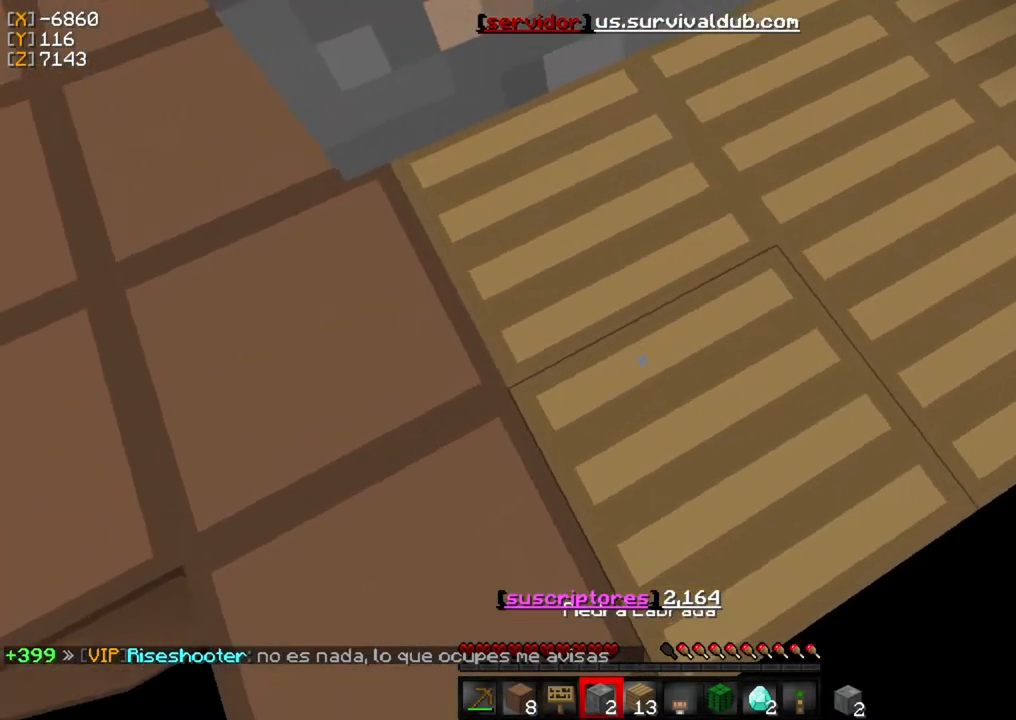
{"keys": [], "mouse": [], "events": []}
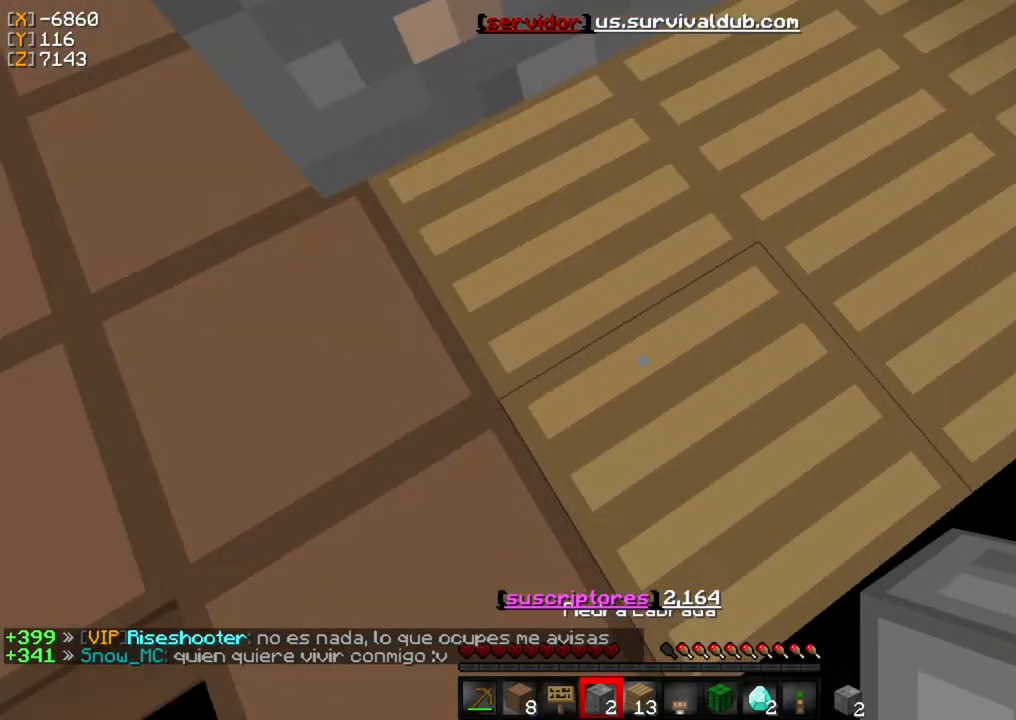
{"keys": ["a"], "mouse": [], "events": [[167, "a", "down"]]}
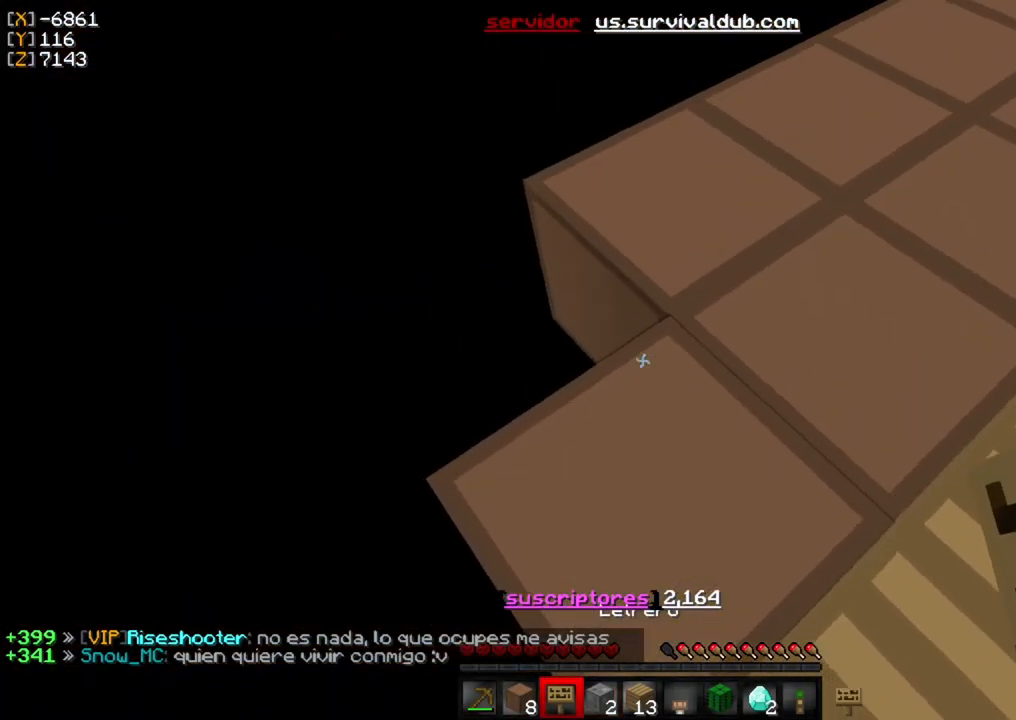
{"keys": [], "mouse": [], "events": [[100, "a", "up"]]}
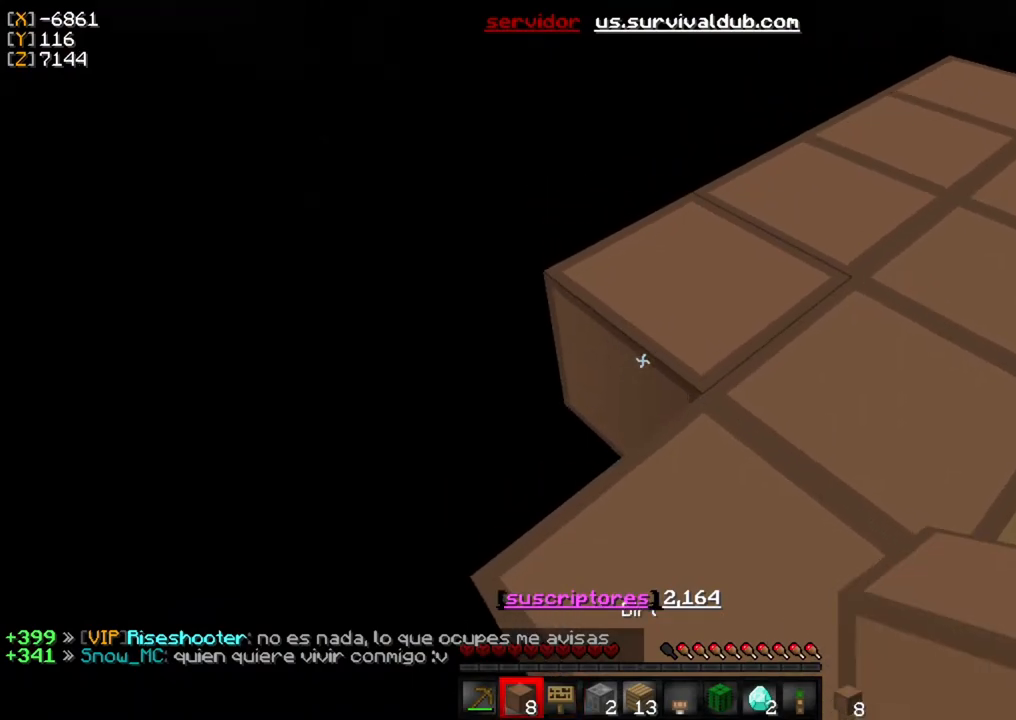
{"keys": [], "mouse": [], "events": [[200, "mouse_right", "down"], [267, "mouse_right", "up"]]}
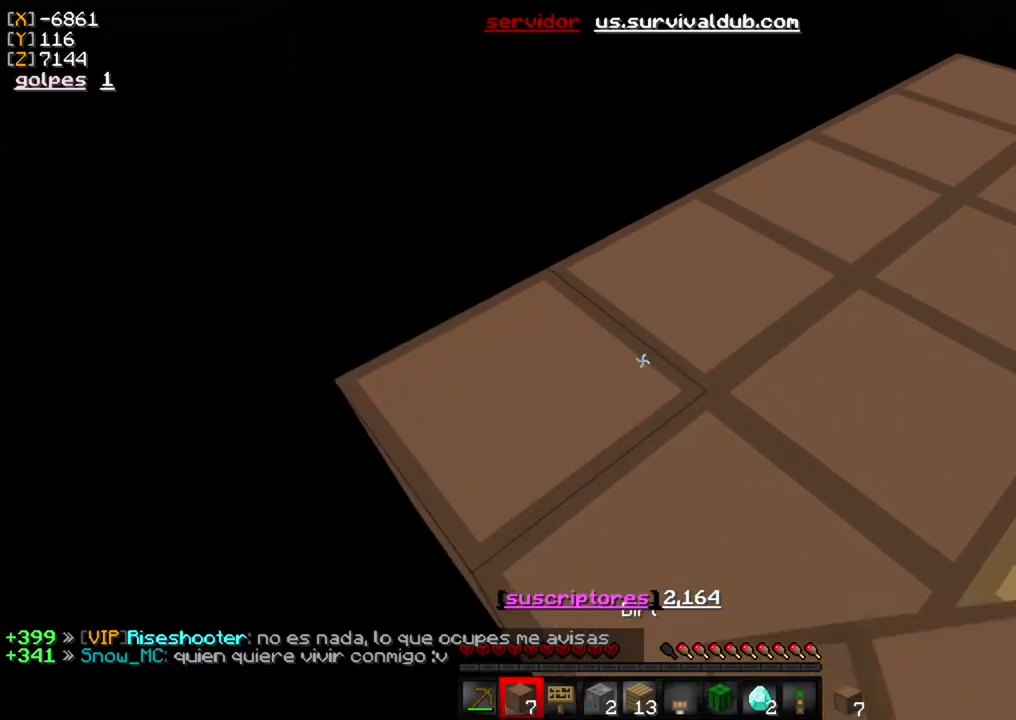
{"keys": [], "mouse": [], "events": []}
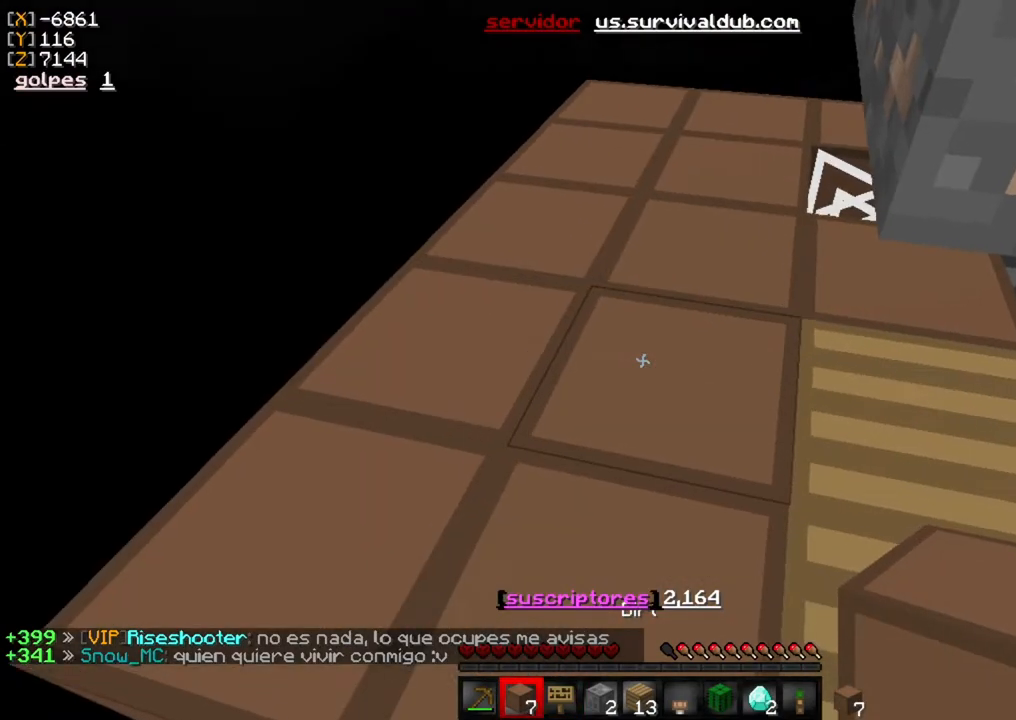
{"keys": [], "mouse": [], "events": []}
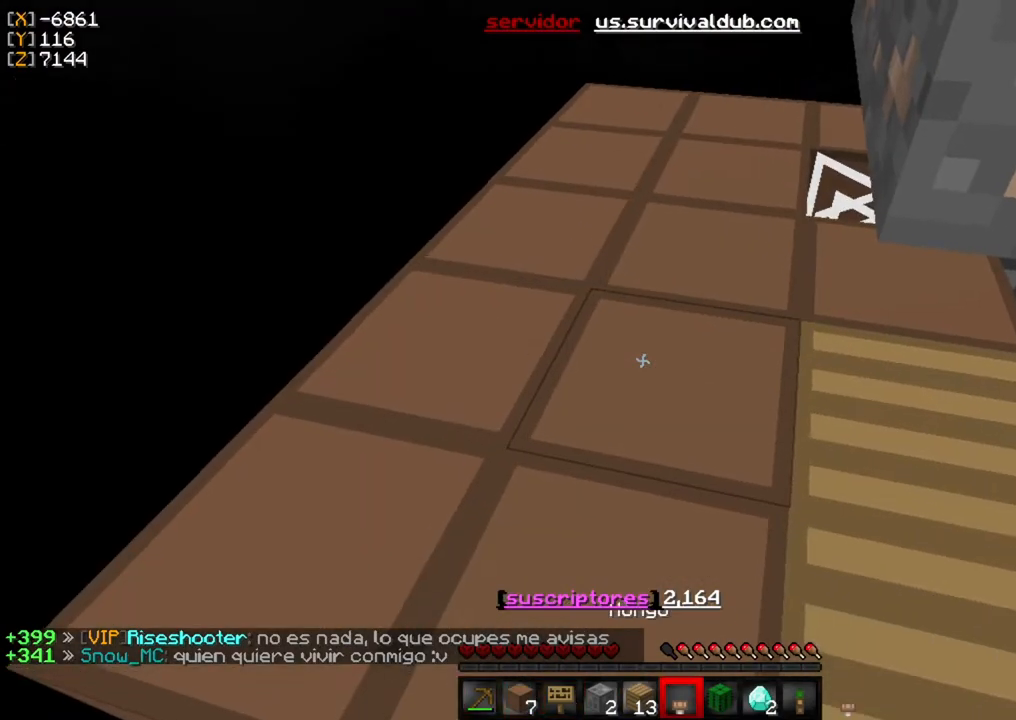
{"keys": [], "mouse": [], "events": []}
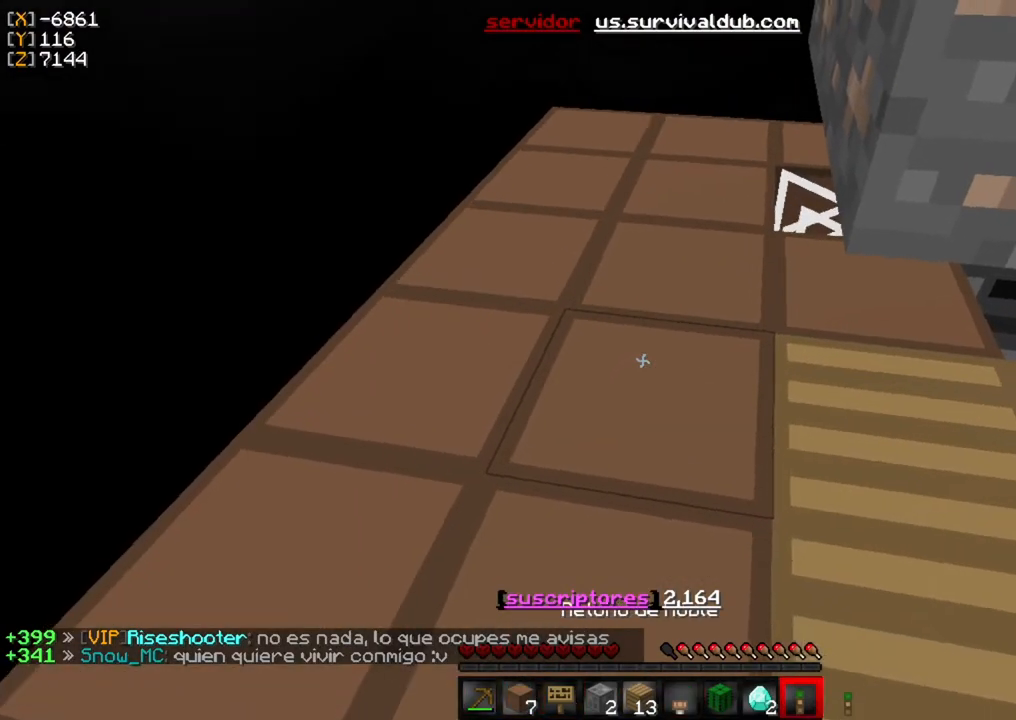
{"keys": ["s"], "mouse": [], "events": [[200, "mouse_right", "down"], [333, "mouse_right", "up"], [500, "s", "down"]]}
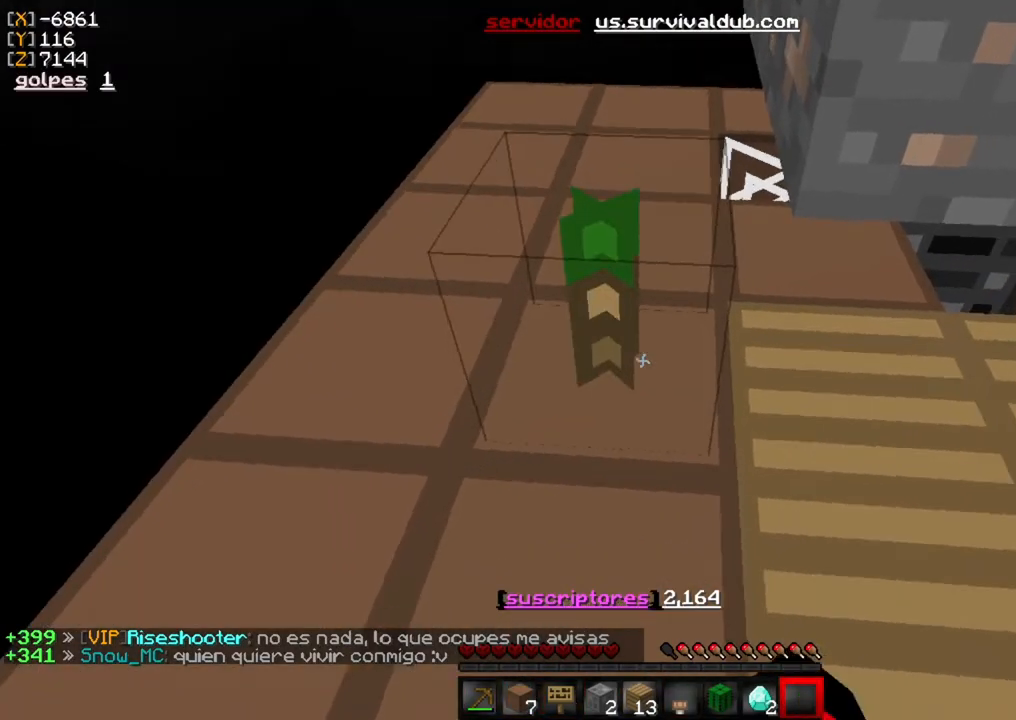
{"keys": [], "mouse": [], "events": [[100, "s", "up"]]}
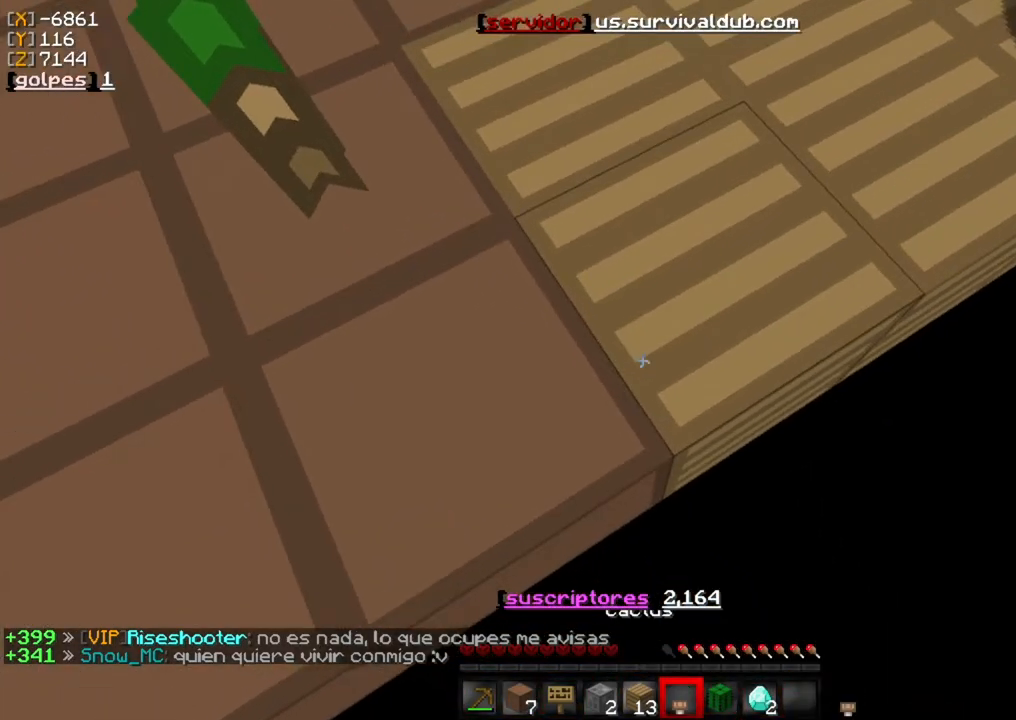
{"keys": [], "mouse": [], "events": []}
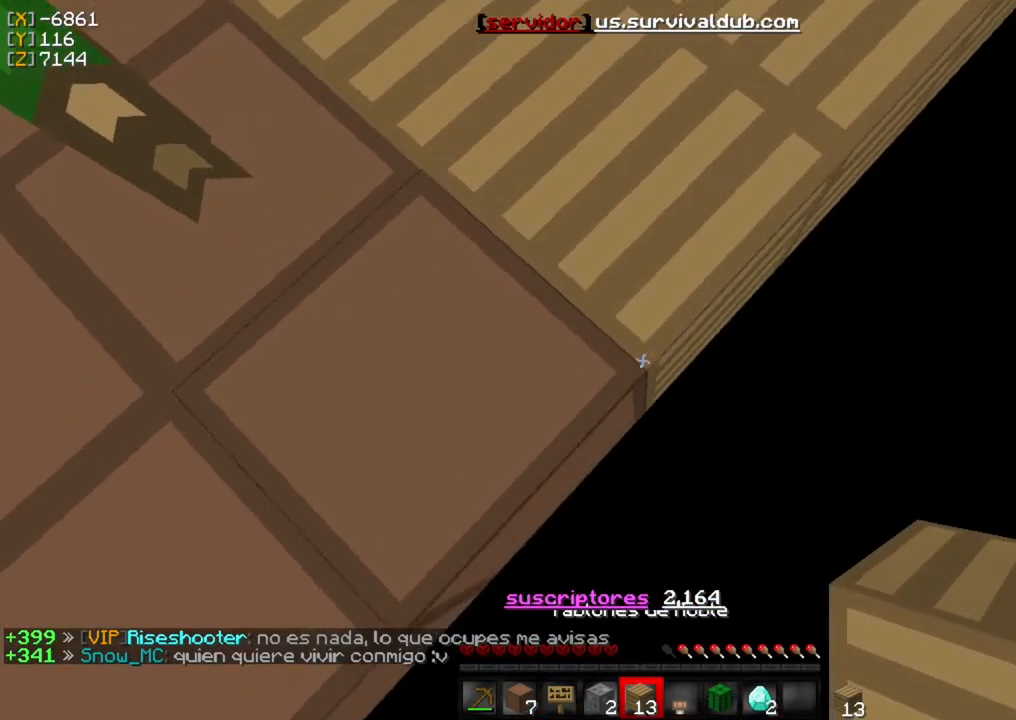
{"keys": ["d"], "mouse": ["right"], "events": [[100, "d", "down"], [500, "mouse_right", "down"]]}
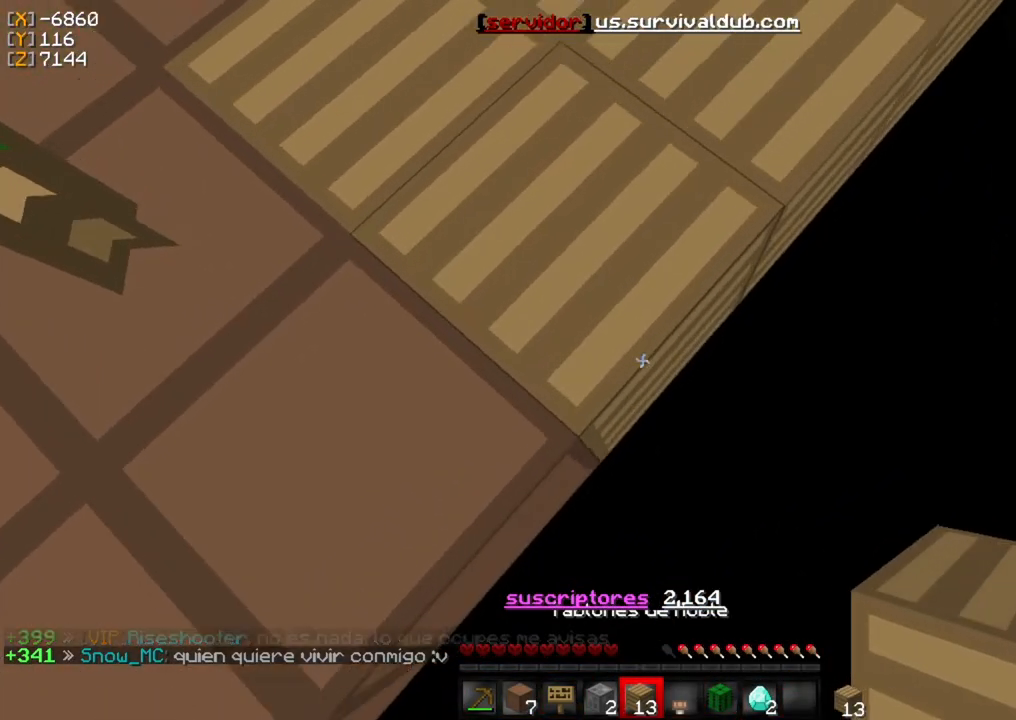
{"keys": [], "mouse": ["right"], "events": [[33, "mouse_right", "up"], [67, "mouse_right", "down"], [100, "mouse_right", "up"], [333, "d", "up"], [367, "mouse_right", "down"], [400, "mouse_right", "up"], [433, "mouse_right", "down"]]}
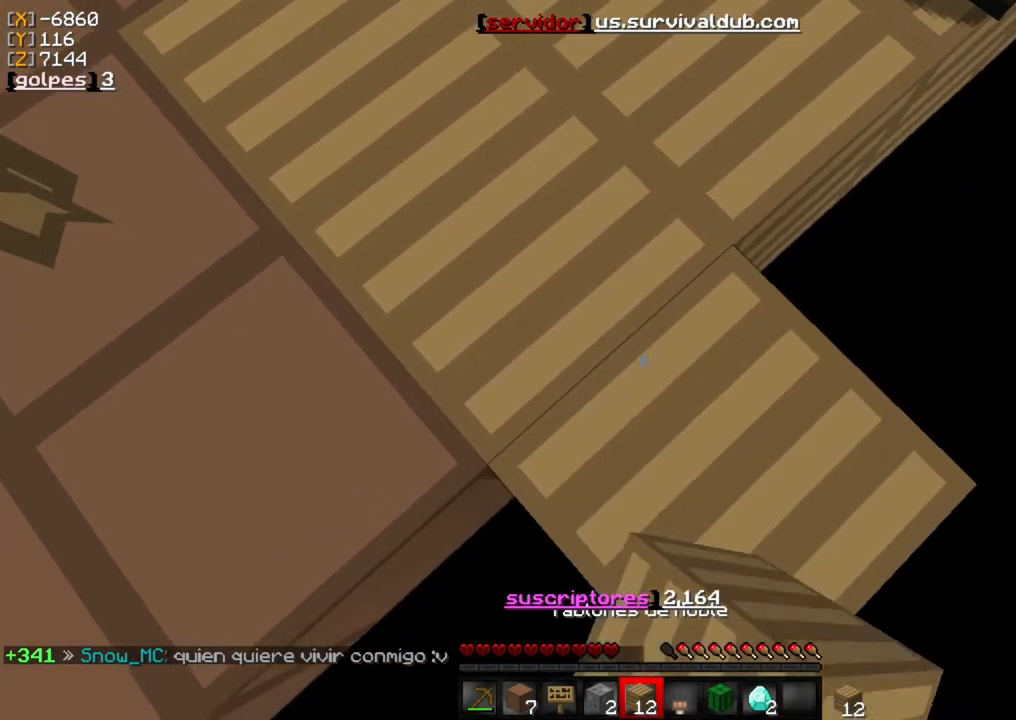
{"keys": ["d"], "mouse": [], "events": [[33, "mouse_right", "up"], [233, "d", "down"]]}
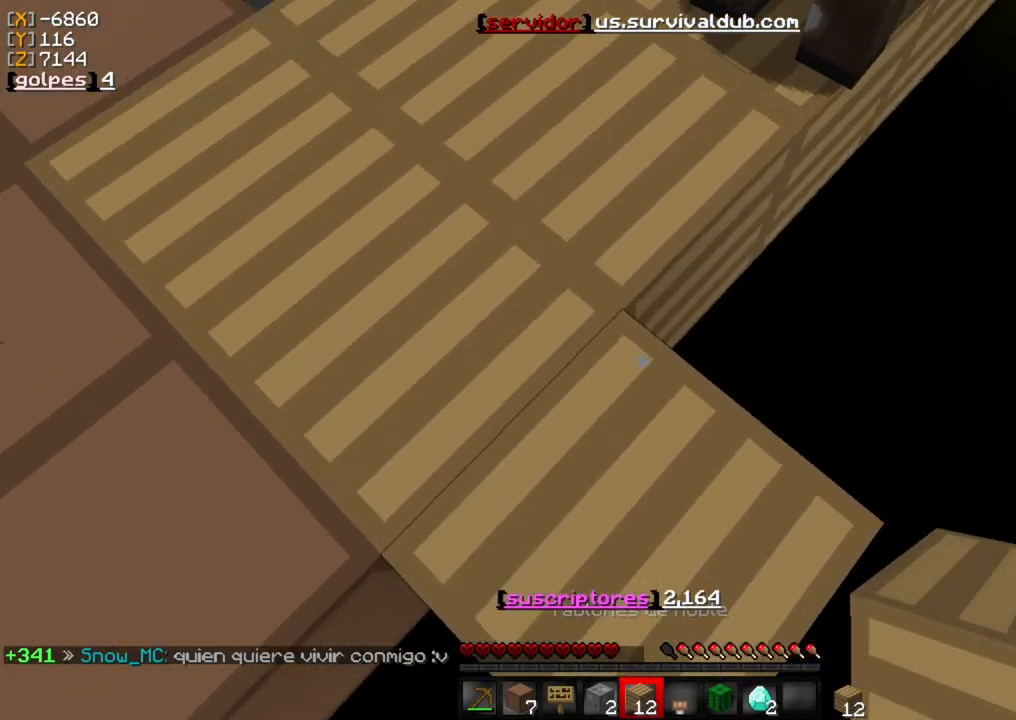
{"keys": [], "mouse": [], "events": [[267, "d", "up"]]}